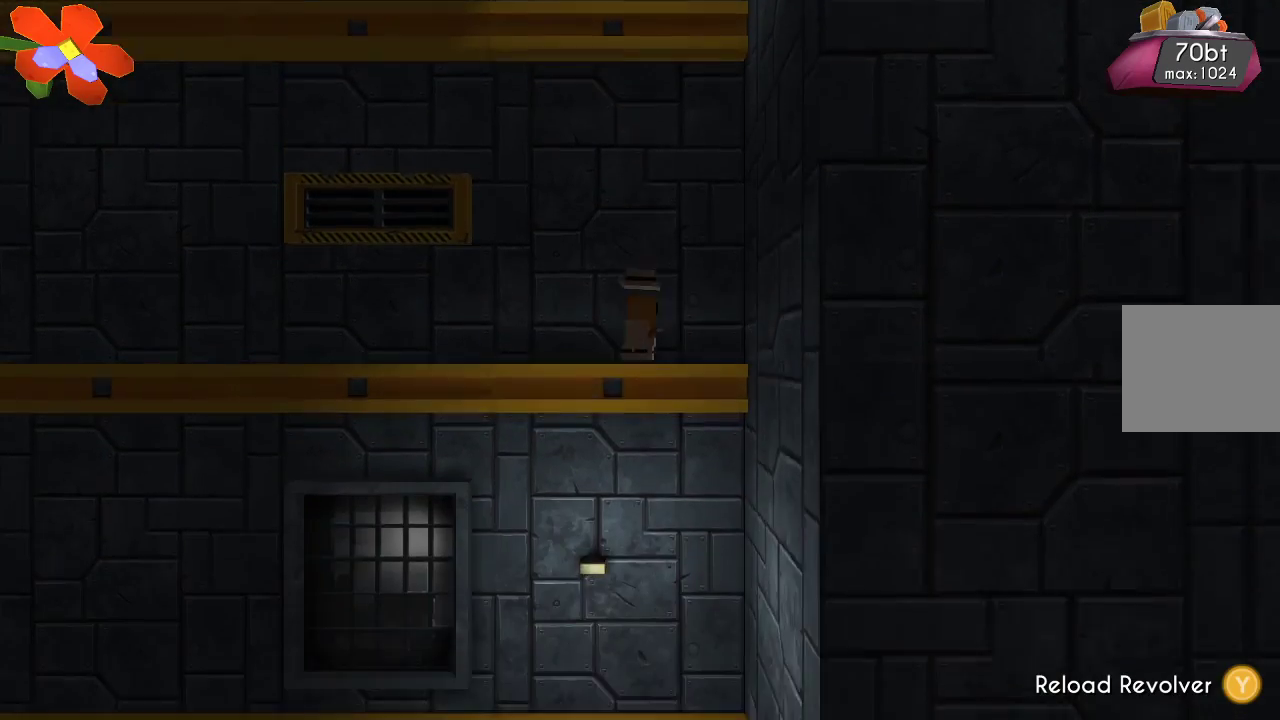
Gameplay with a controller (PlayStation layout); each line is a JSON object with the inputs held at the frame after it. "events" lists button and stick changes between this image and that frame as [ms after this image, input, new state], when the widget could be followed in between. Not read: R1.
{"buttons": [], "left_stick": "center", "right_stick": "center", "events": [[33, "right_stick", "center"], [67, "left_stick", "left"], [200, "left_stick", "center"]]}
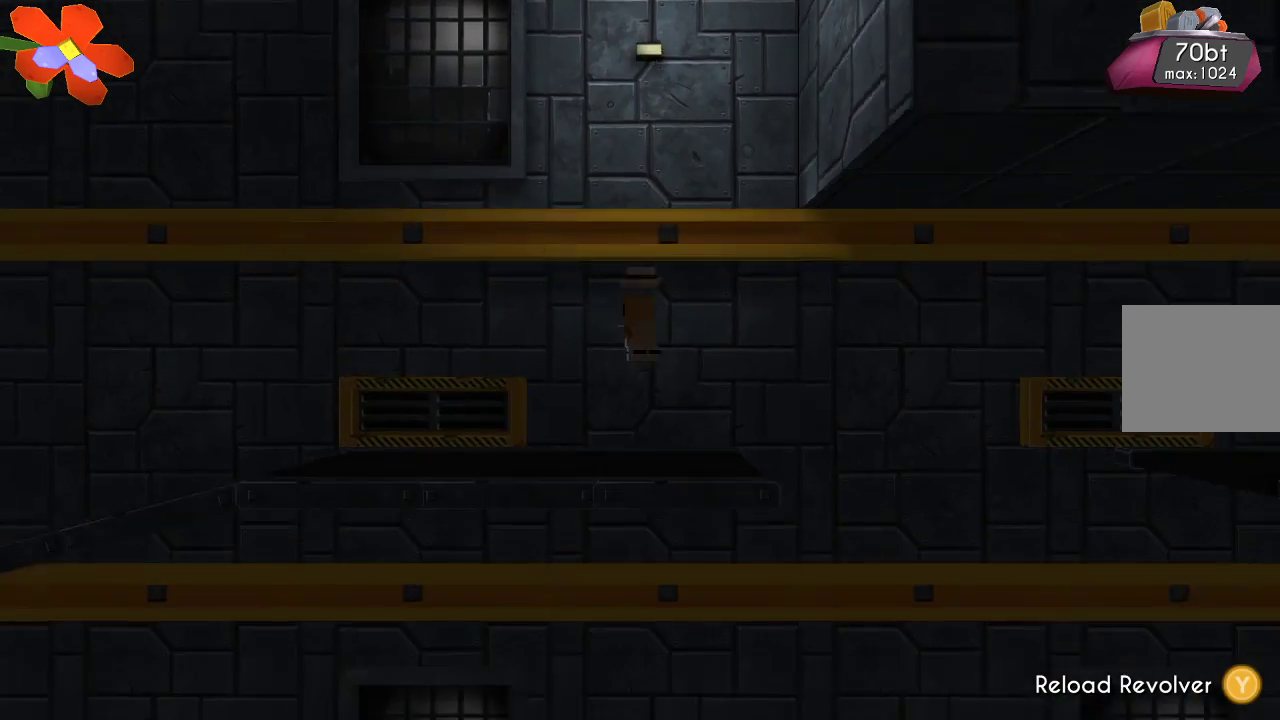
{"buttons": ["TRIANGLE"], "left_stick": "center", "right_stick": "center", "events": [[33, "left_stick", "left"], [100, "TRIANGLE", "down"], [200, "left_stick", "center"]]}
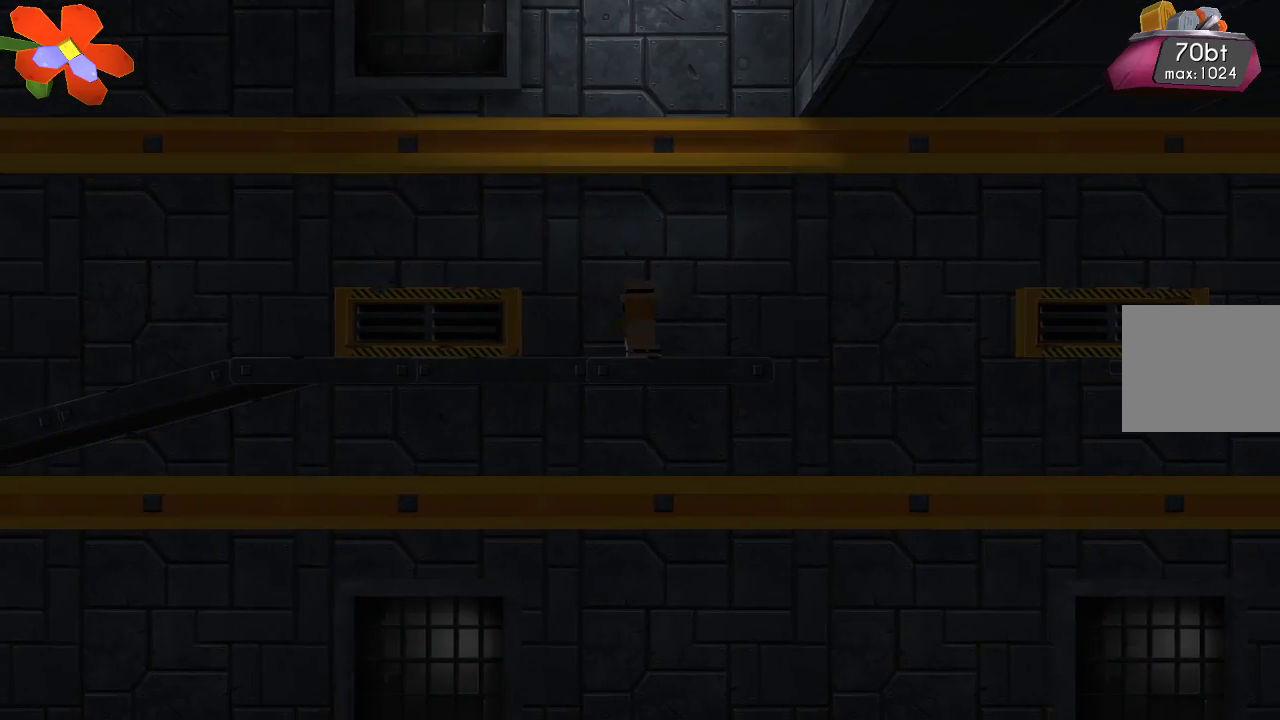
{"buttons": [], "left_stick": "center", "right_stick": "down", "events": [[67, "TRIANGLE", "up"], [333, "right_stick", "down"]]}
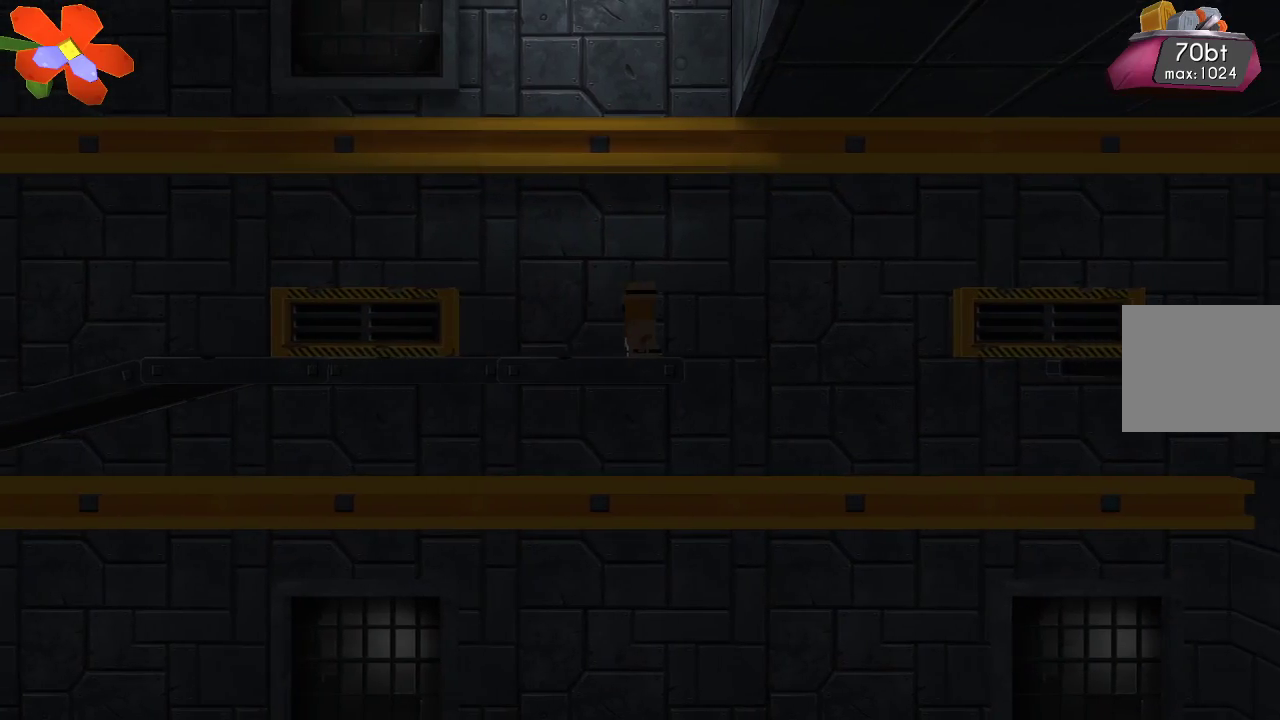
{"buttons": [], "left_stick": "center", "right_stick": "down", "events": [[100, "CROSS", "down"], [467, "CROSS", "up"]]}
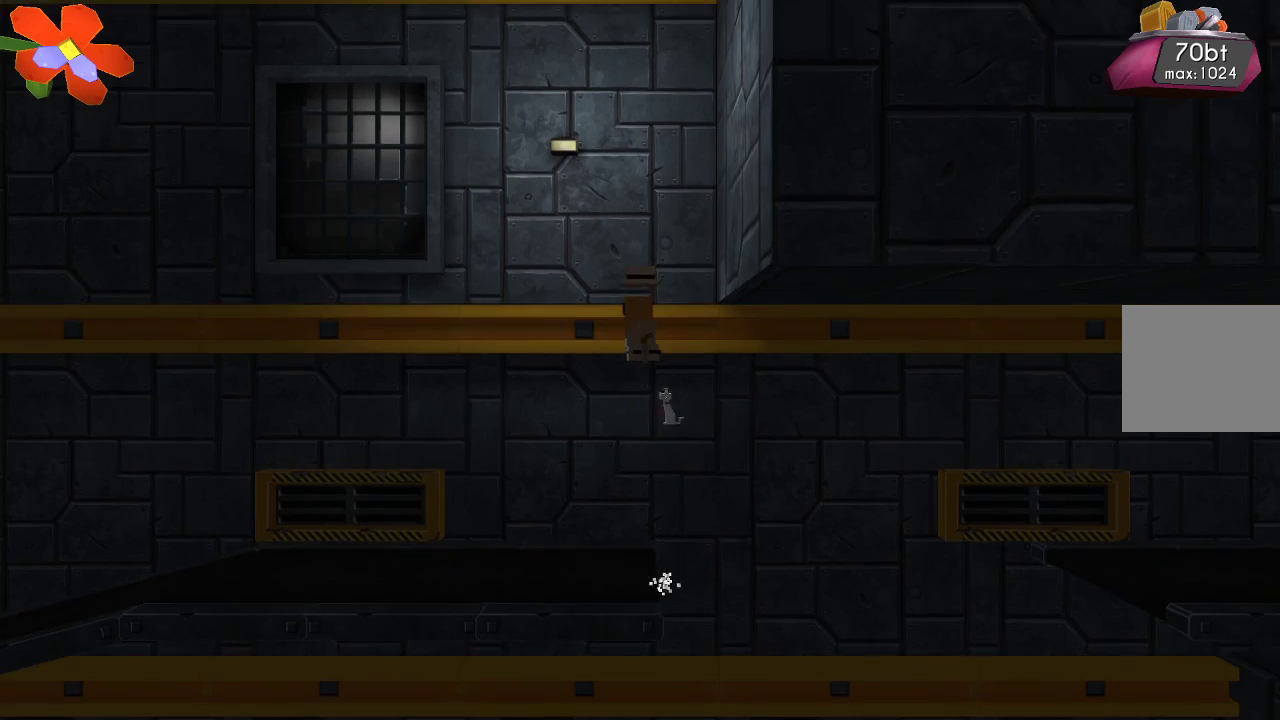
{"buttons": [], "left_stick": "center", "right_stick": "down", "events": [[67, "R2", "down"], [200, "R2", "up"], [367, "R2", "down"], [500, "R2", "up"]]}
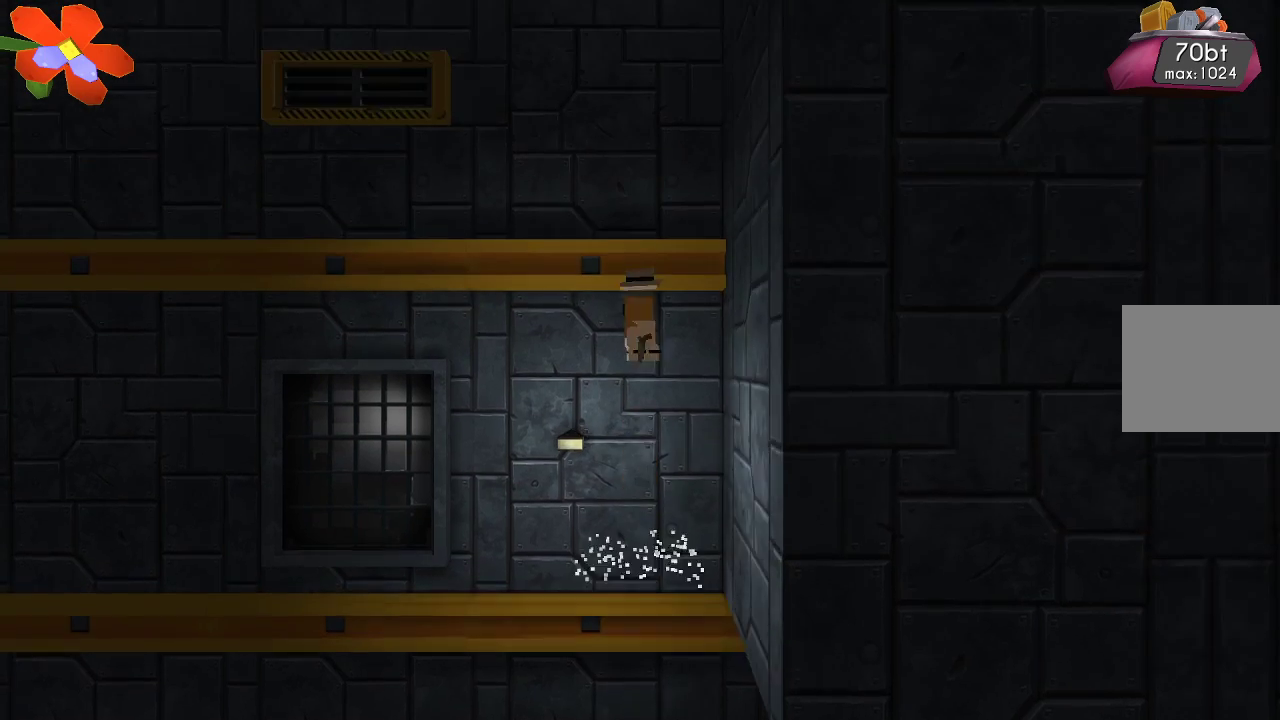
{"buttons": ["R2"], "left_stick": "center", "right_stick": "down", "events": [[133, "R2", "down"], [300, "R2", "up"], [400, "R2", "down"]]}
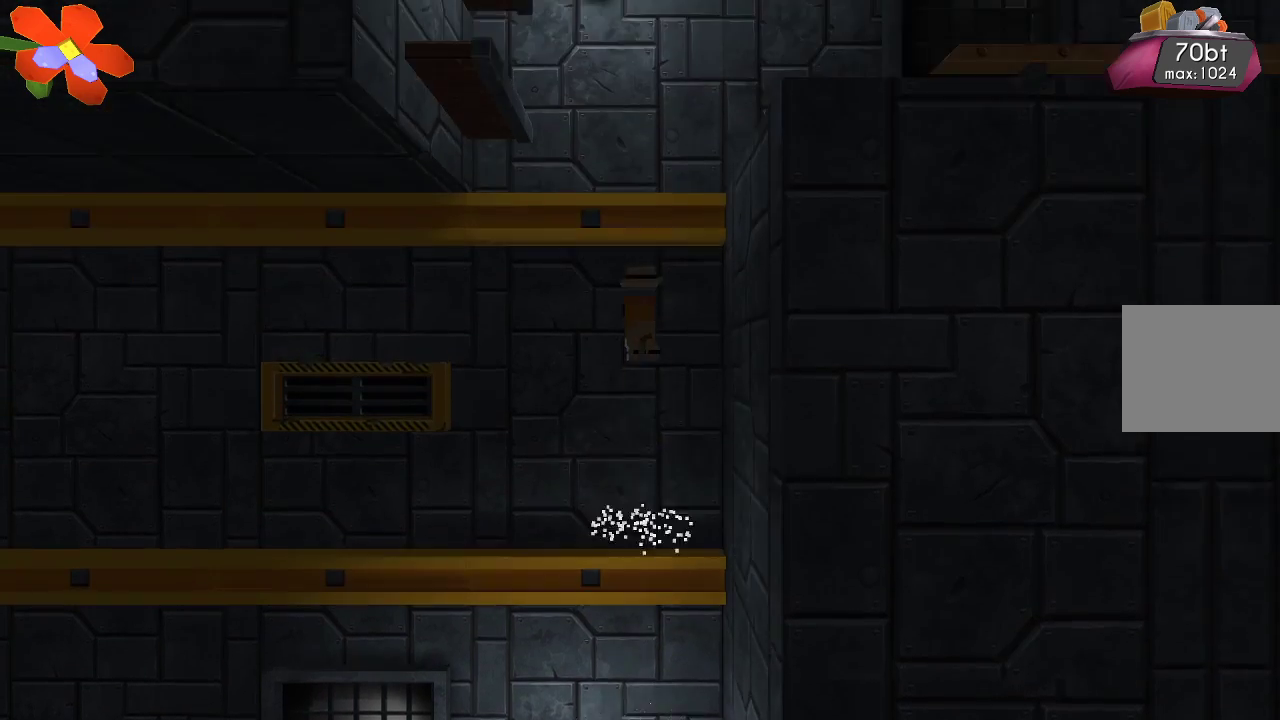
{"buttons": [], "left_stick": "up-left", "right_stick": "down", "events": [[33, "R2", "up"], [167, "R2", "down"], [400, "R2", "up"], [500, "left_stick", "up-left"]]}
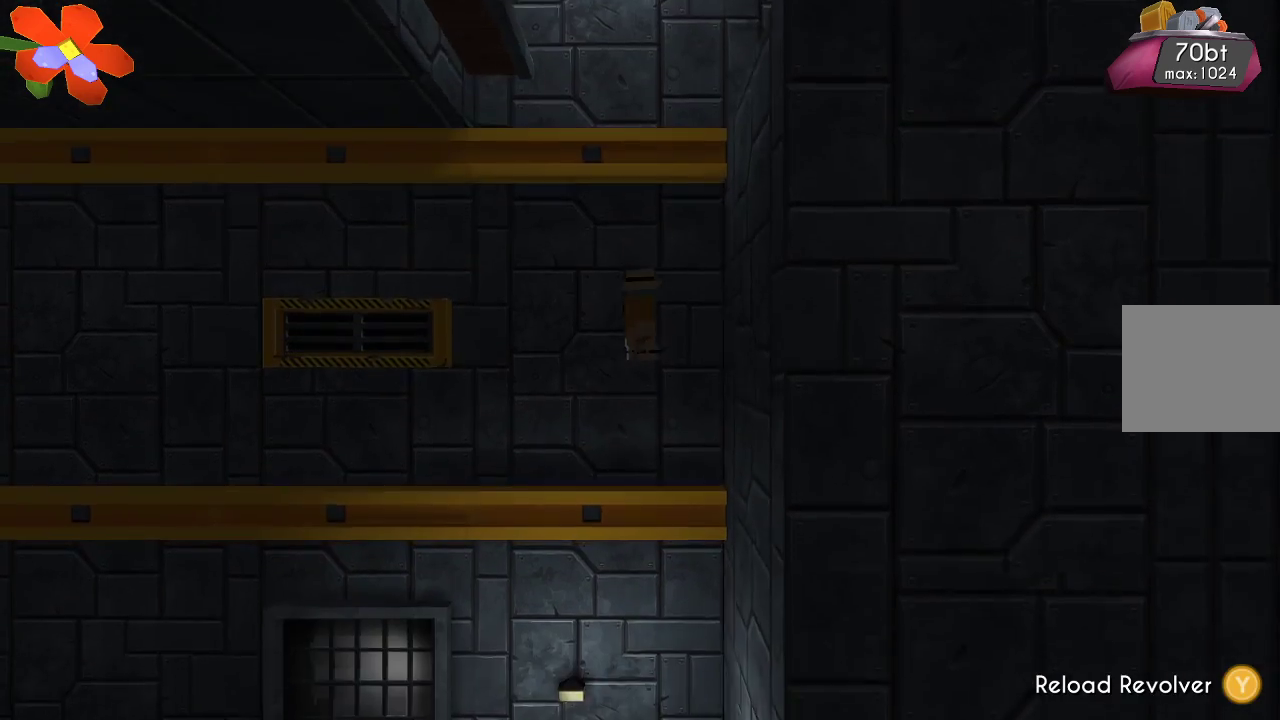
{"buttons": ["TRIANGLE"], "left_stick": "left", "right_stick": "center", "events": [[33, "left_stick", "left"], [67, "right_stick", "center"], [233, "TRIANGLE", "down"]]}
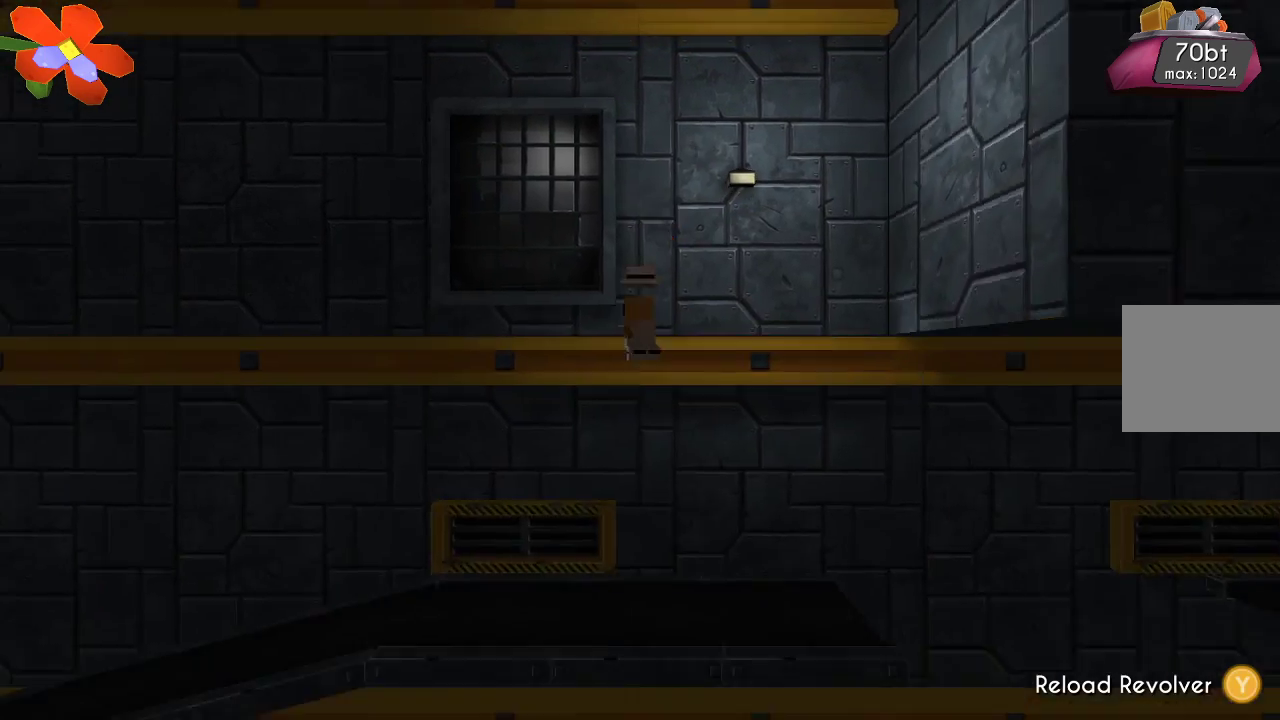
{"buttons": [], "left_stick": "right", "right_stick": "center", "events": [[267, "left_stick", "center"], [367, "TRIANGLE", "up"], [400, "left_stick", "right"]]}
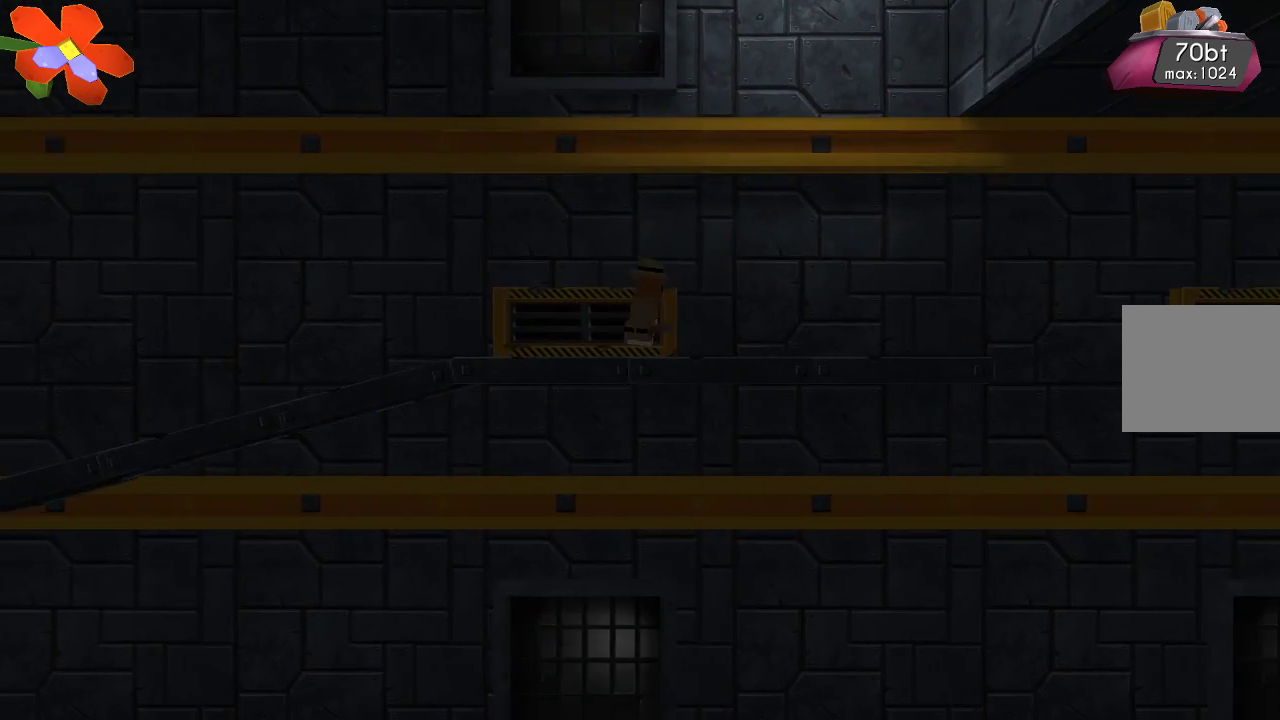
{"buttons": [], "left_stick": "right", "right_stick": "center", "events": []}
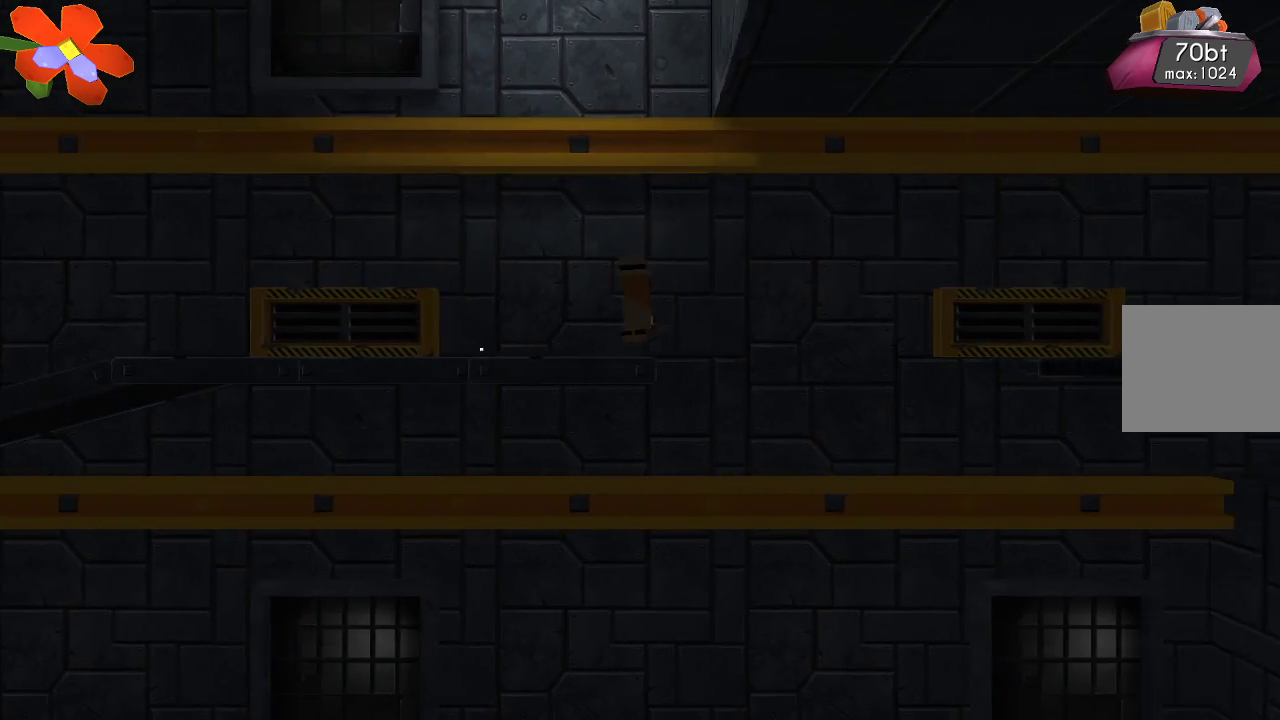
{"buttons": [], "left_stick": "right", "right_stick": "down-left", "events": [[100, "CROSS", "down"], [267, "CROSS", "up"], [267, "right_stick", "down-left"]]}
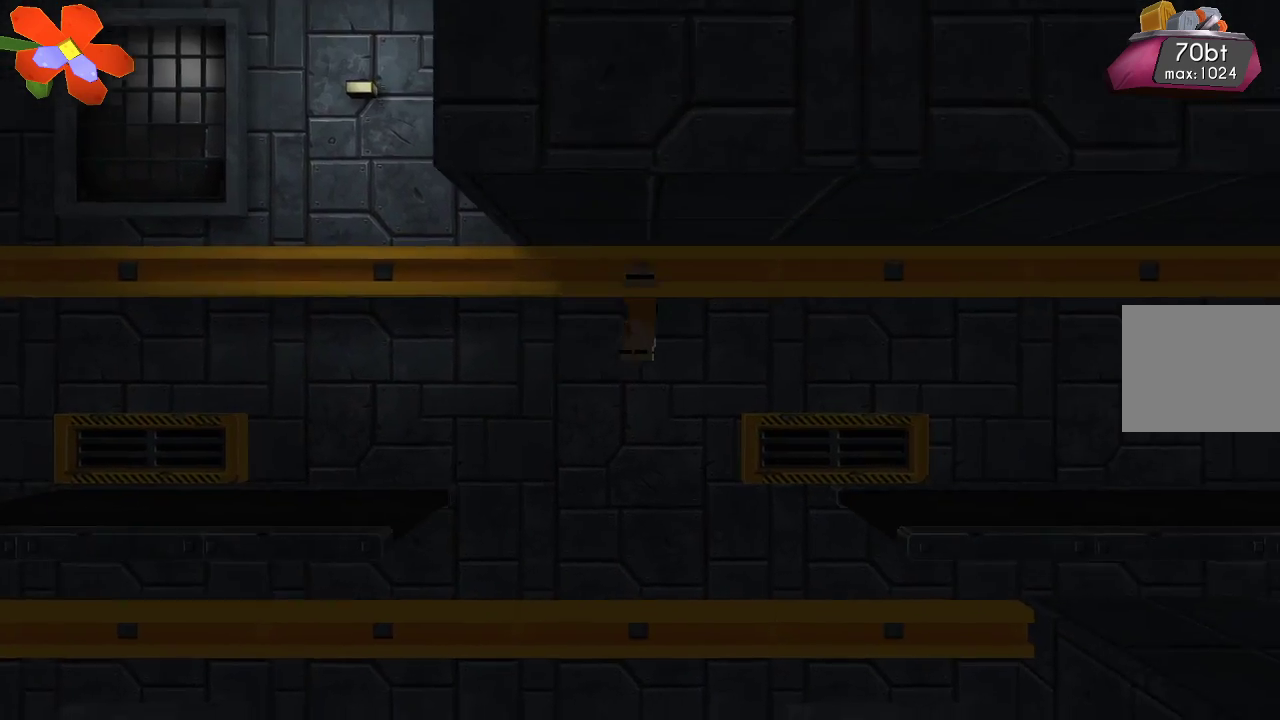
{"buttons": [], "left_stick": "center", "right_stick": "down-left", "events": [[33, "left_stick", "center"], [67, "R2", "down"], [233, "R2", "up"], [333, "R2", "down"], [500, "R2", "up"]]}
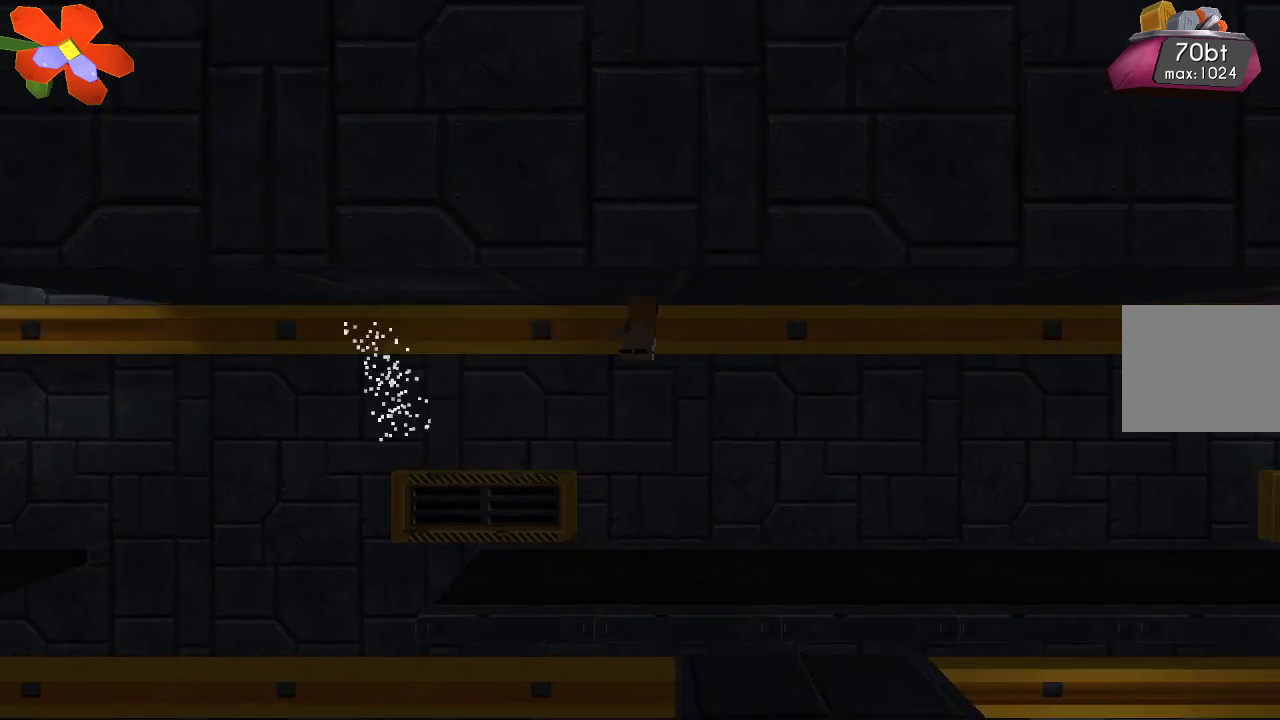
{"buttons": [], "left_stick": "right", "right_stick": "center", "events": [[67, "R2", "down"], [200, "R2", "up"], [333, "left_stick", "right"], [467, "right_stick", "center"]]}
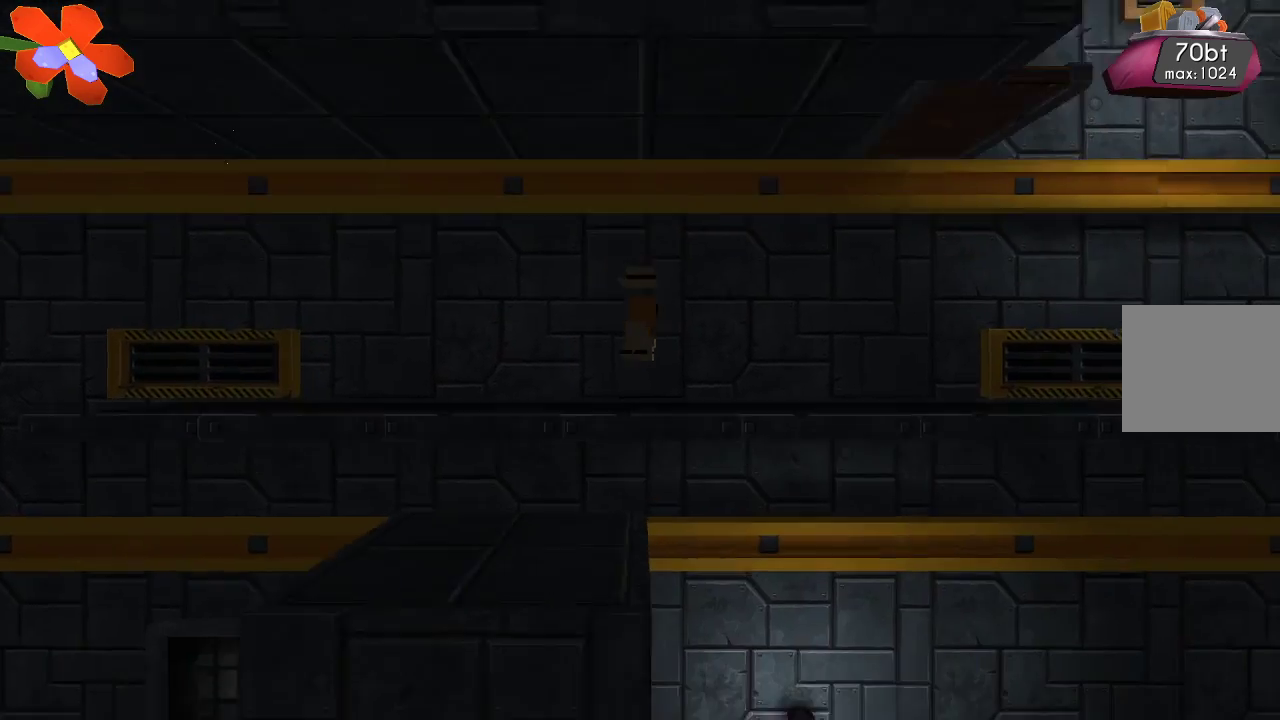
{"buttons": ["TRIANGLE"], "left_stick": "right", "right_stick": "center", "events": [[200, "TRIANGLE", "down"]]}
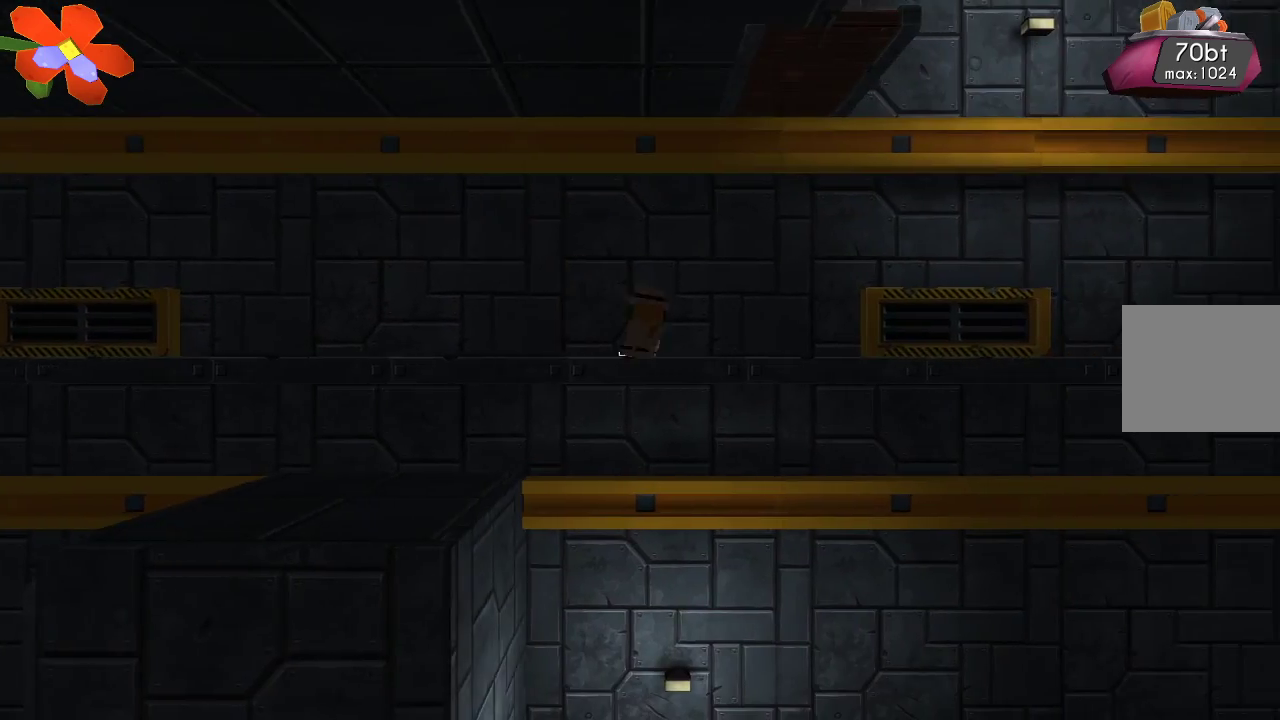
{"buttons": [], "left_stick": "right", "right_stick": "center", "events": [[100, "TRIANGLE", "up"]]}
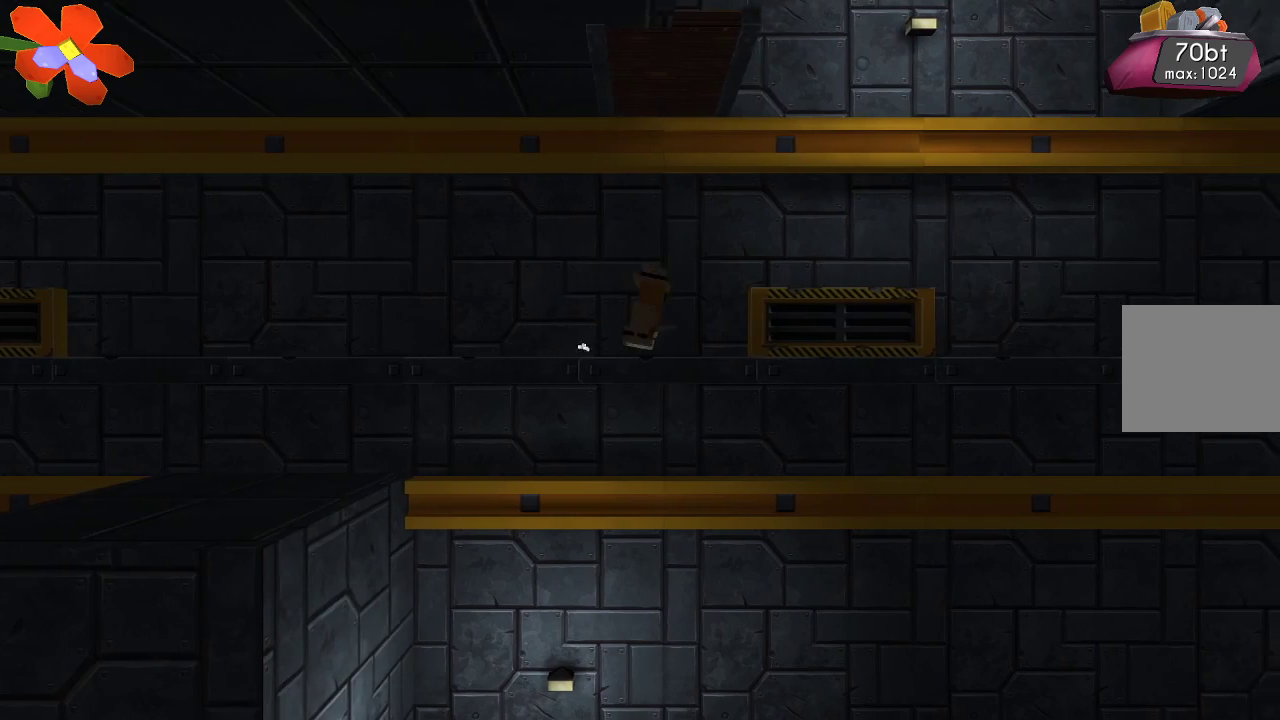
{"buttons": [], "left_stick": "right", "right_stick": "center", "events": [[367, "CROSS", "down"], [500, "CROSS", "up"]]}
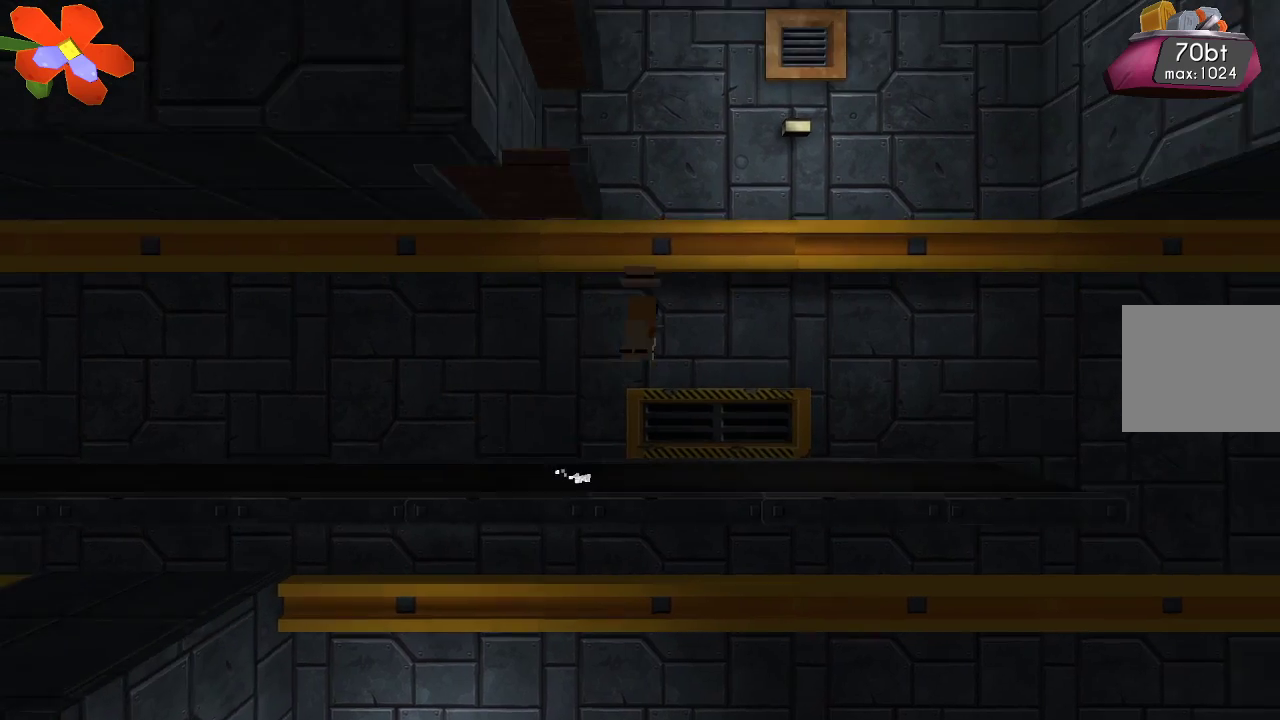
{"buttons": [], "left_stick": "center", "right_stick": "left", "events": [[133, "right_stick", "left"], [200, "left_stick", "center"], [300, "R2", "down"], [467, "R2", "up"]]}
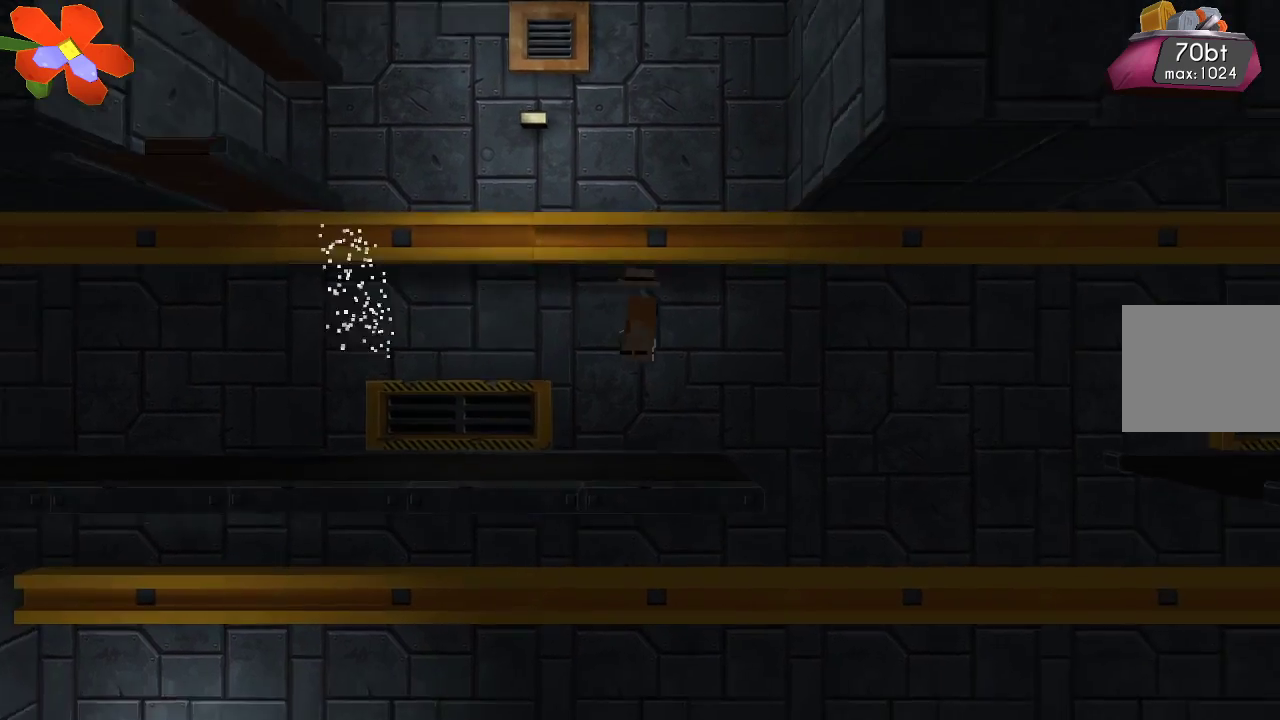
{"buttons": [], "left_stick": "left", "right_stick": "center", "events": [[67, "right_stick", "down-left"], [100, "left_stick", "left"], [167, "R2", "down"], [333, "R2", "up"], [500, "right_stick", "center"]]}
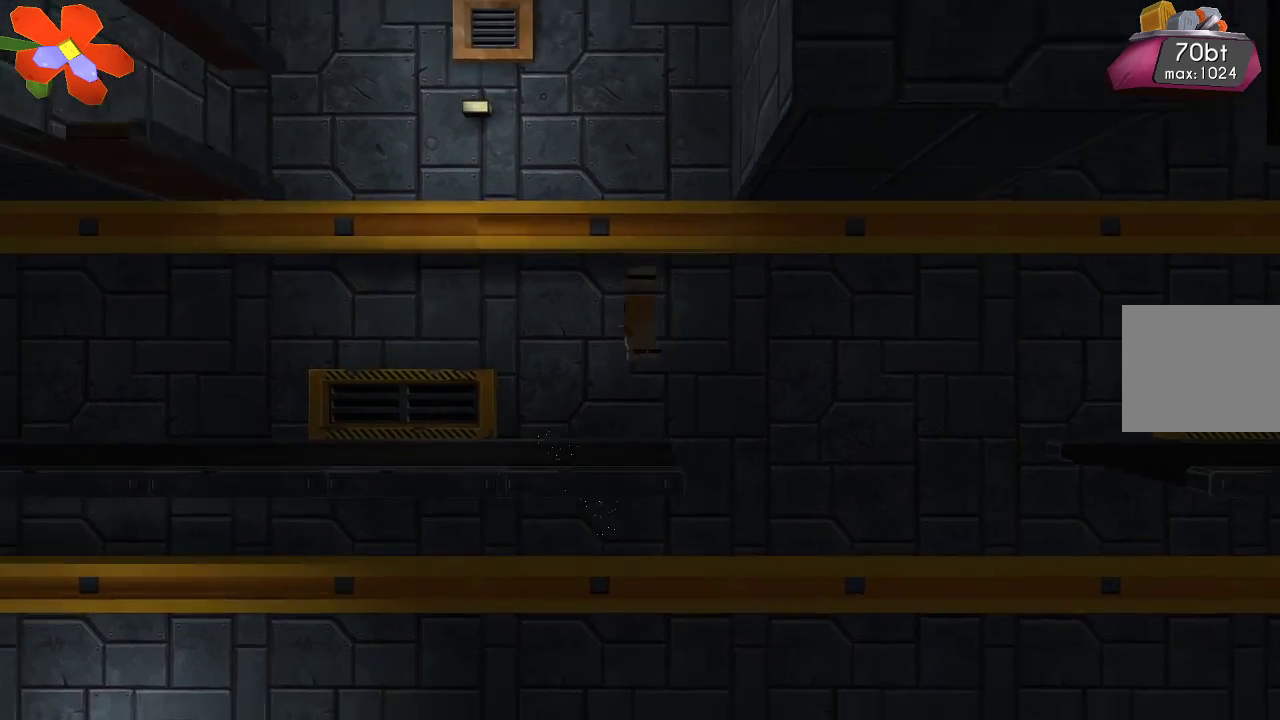
{"buttons": [], "left_stick": "left", "right_stick": "down", "events": [[200, "R2", "down"], [200, "right_stick", "down"], [433, "R2", "up"]]}
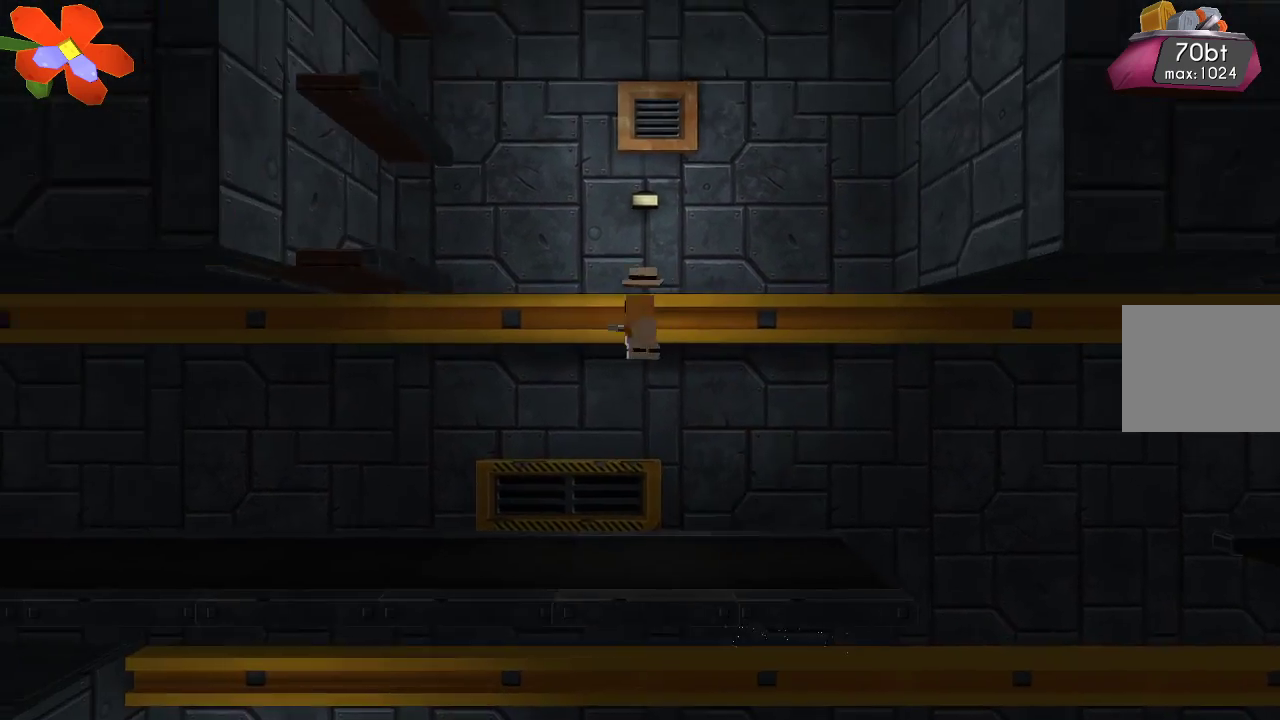
{"buttons": ["TRIANGLE"], "left_stick": "center", "right_stick": "center", "events": [[33, "right_stick", "center"], [200, "left_stick", "center"], [233, "TRIANGLE", "down"]]}
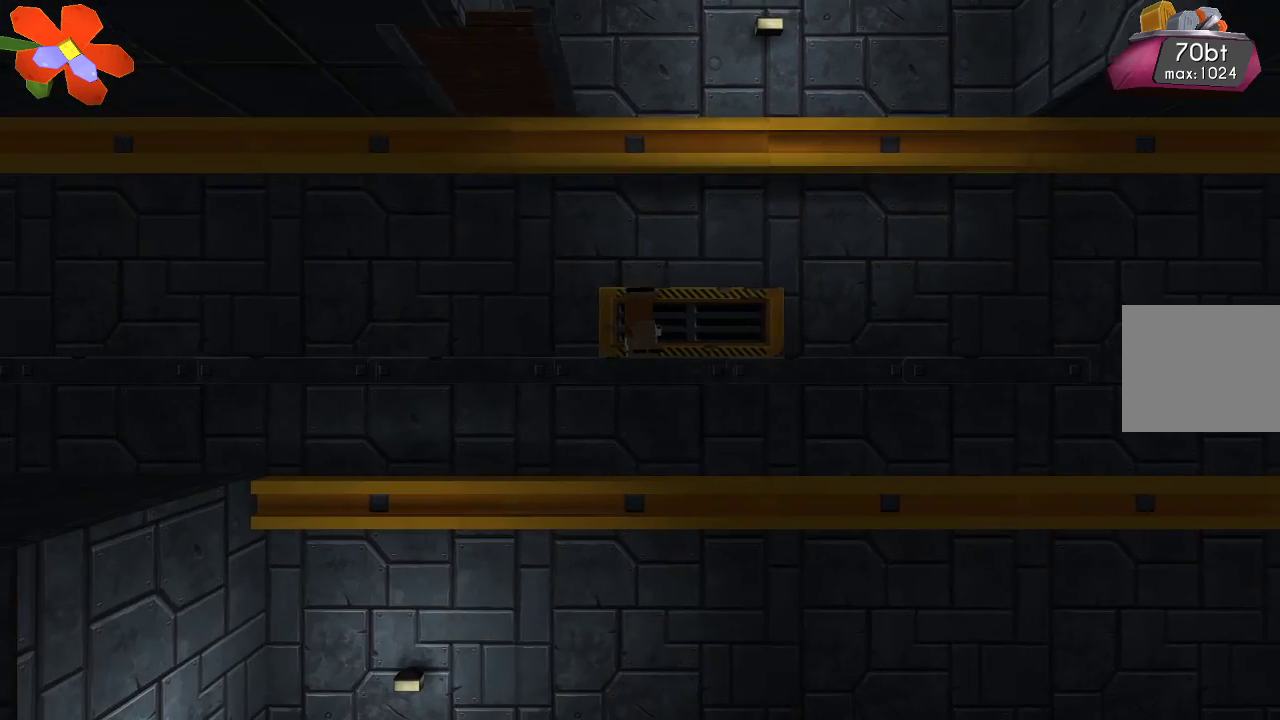
{"buttons": ["CROSS"], "left_stick": "center", "right_stick": "center", "events": [[200, "TRIANGLE", "up"], [400, "CROSS", "down"]]}
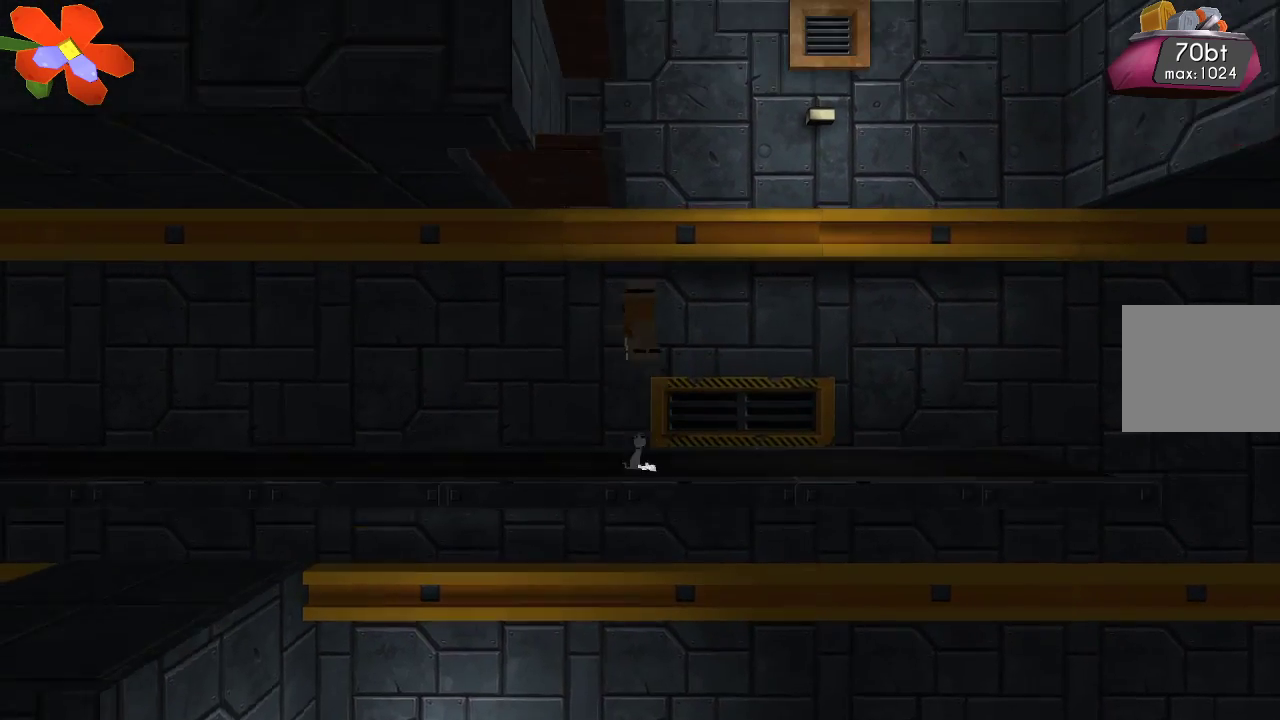
{"buttons": [], "left_stick": "center", "right_stick": "down", "events": [[100, "CROSS", "up"], [167, "right_stick", "down"], [333, "R2", "down"], [467, "R2", "up"]]}
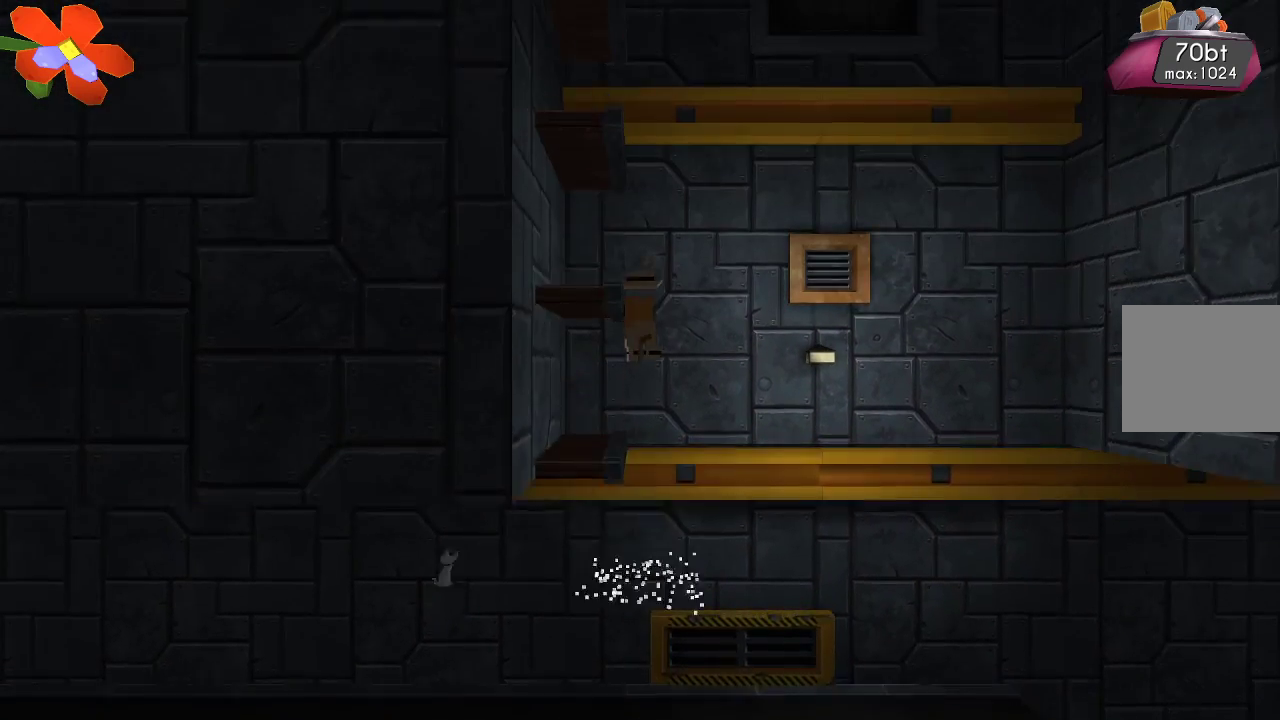
{"buttons": [], "left_stick": "center", "right_stick": "down", "events": [[100, "R2", "down"], [233, "R2", "up"], [333, "R2", "down"], [500, "R2", "up"]]}
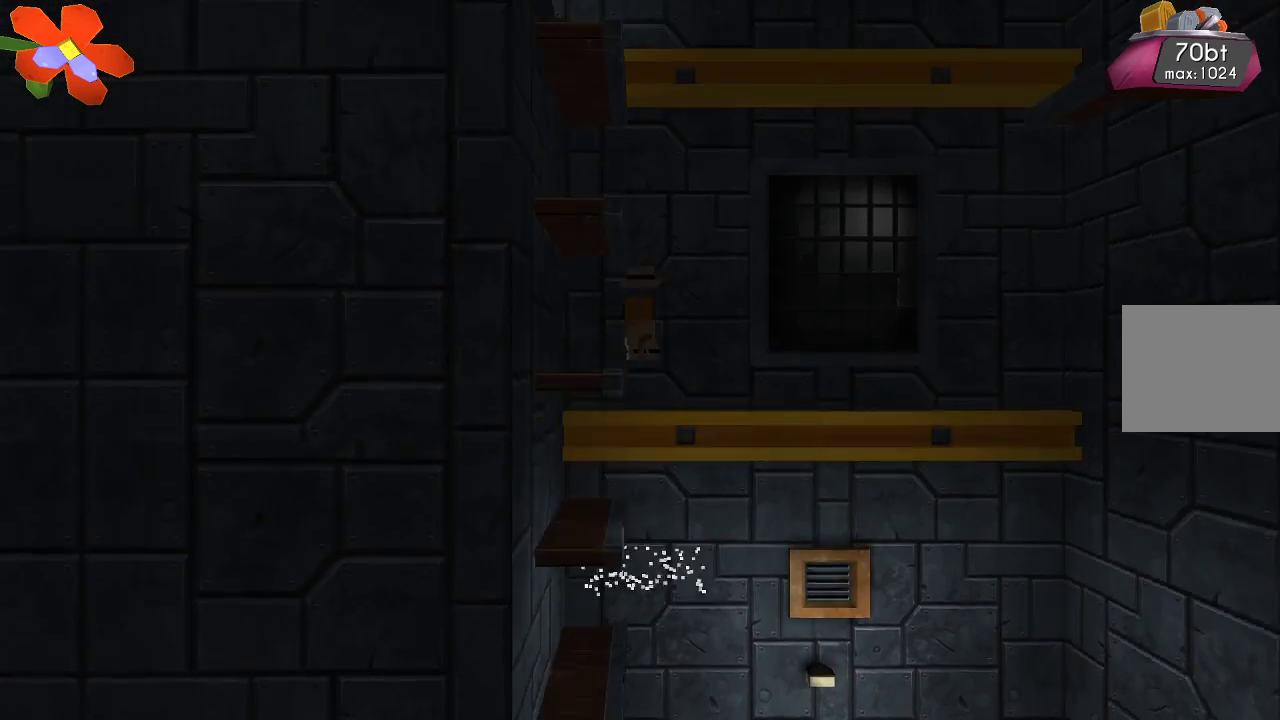
{"buttons": [], "left_stick": "center", "right_stick": "center", "events": [[100, "R2", "down"], [233, "left_stick", "left"], [300, "R2", "up"], [467, "left_stick", "center"], [500, "right_stick", "center"]]}
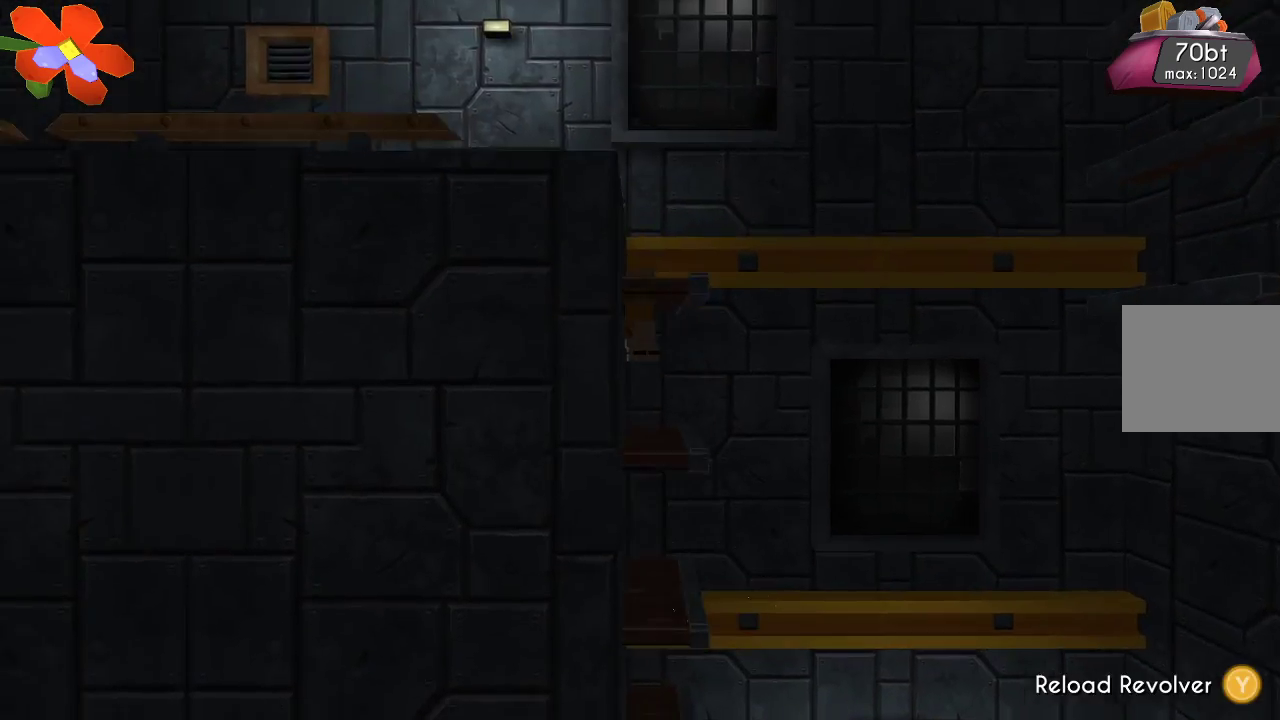
{"buttons": ["CROSS"], "left_stick": "center", "right_stick": "center", "events": [[233, "CROSS", "down"]]}
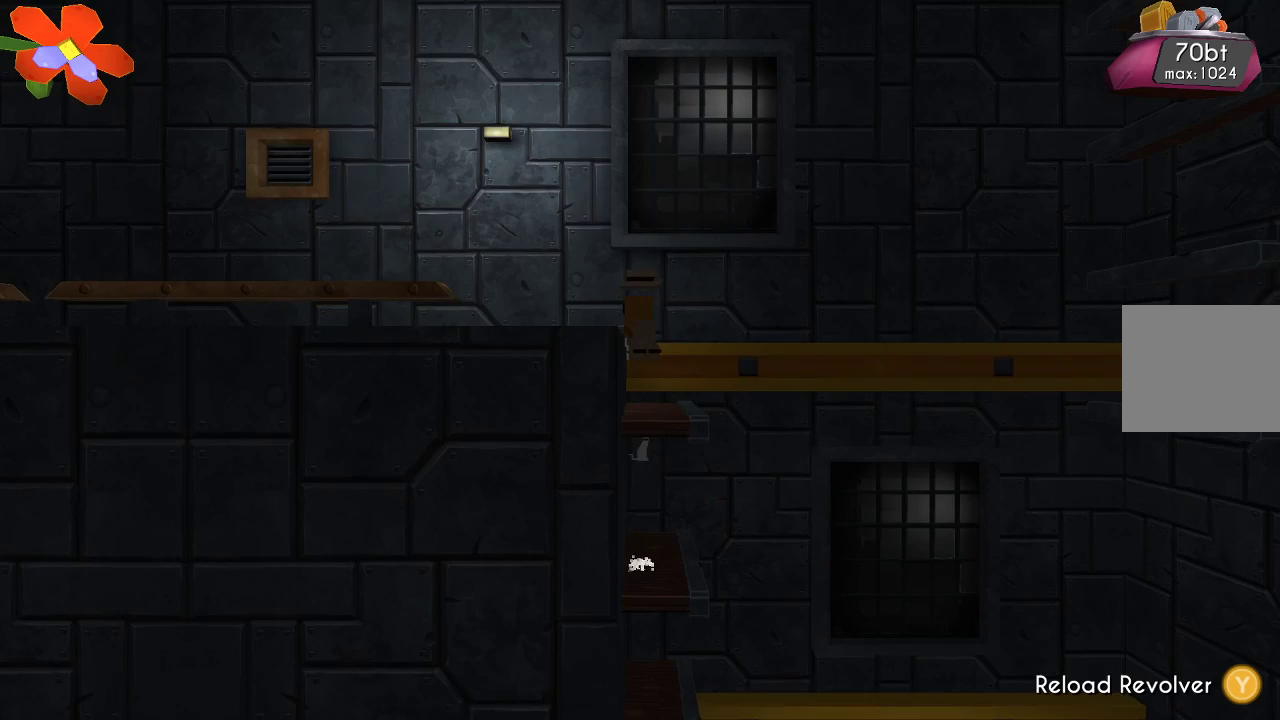
{"buttons": ["CROSS"], "left_stick": "left", "right_stick": "center", "events": [[67, "CROSS", "up"], [367, "CROSS", "down"], [400, "left_stick", "left"]]}
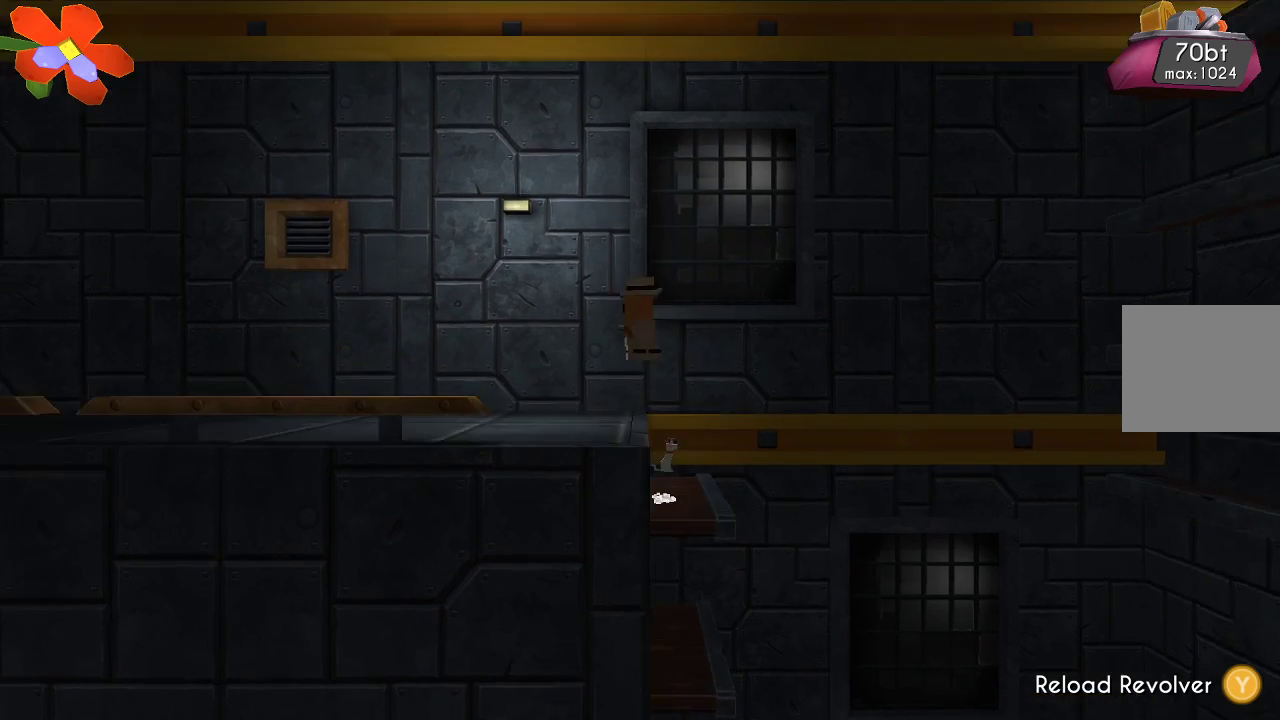
{"buttons": ["TRIANGLE"], "left_stick": "left", "right_stick": "center", "events": [[133, "CROSS", "up"], [167, "TRIANGLE", "down"]]}
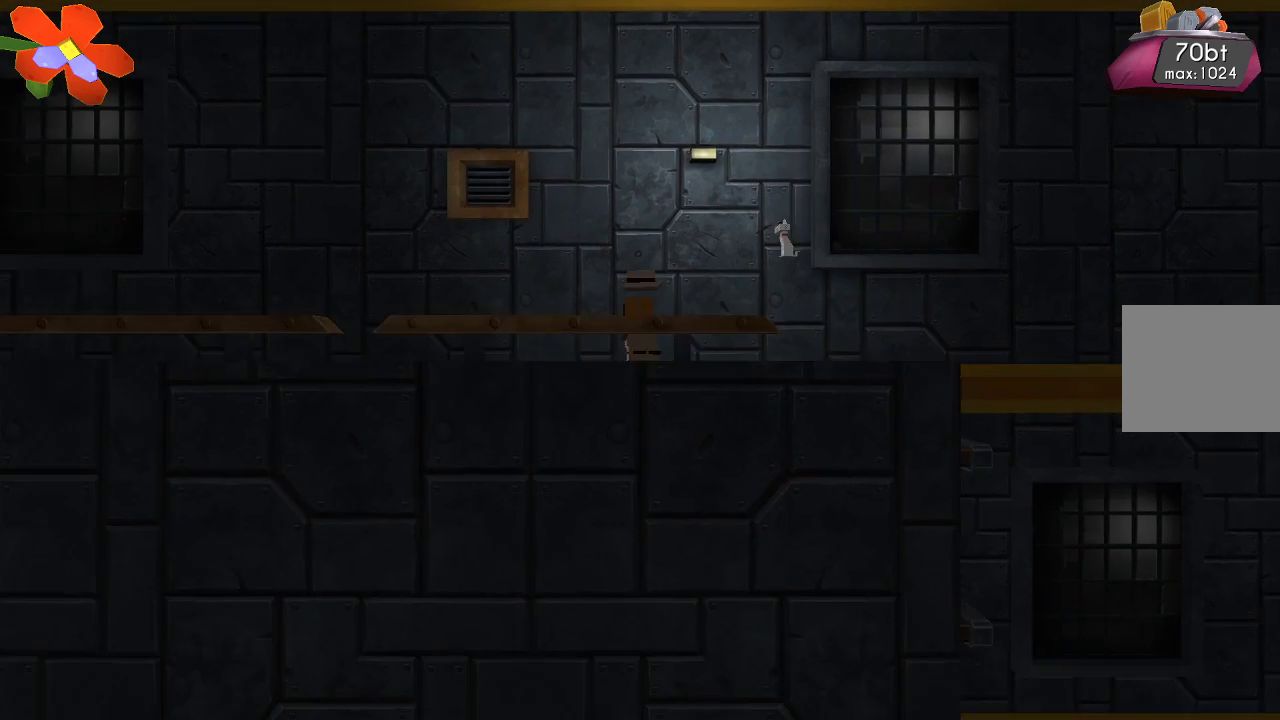
{"buttons": ["CROSS"], "left_stick": "left", "right_stick": "center", "events": [[233, "TRIANGLE", "up"], [400, "CROSS", "down"]]}